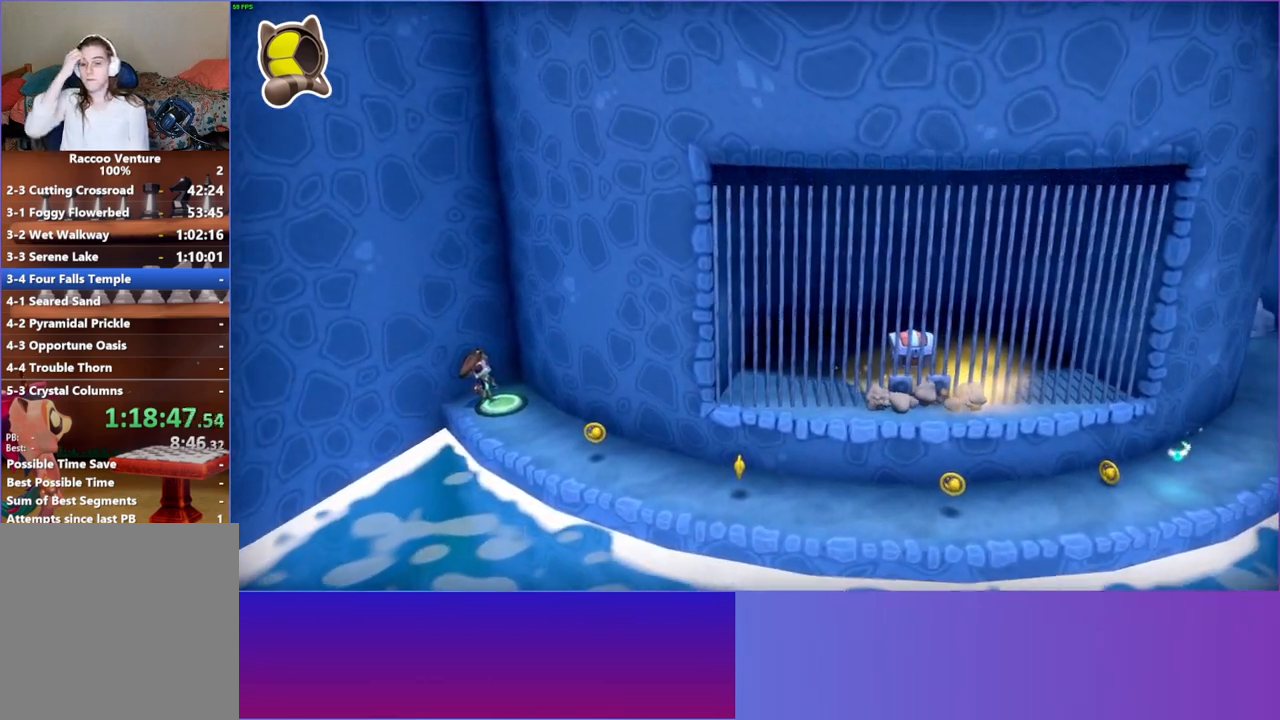
Gameplay with a controller (Xbox layout); each line is a JSON object with the inputs held at the frame after it. "events" lists button and stick changes between this image and that frame as [ms after this image, input, new state], when the widget could be followed in between. Not read: L3 R3.
{"buttons": [], "left_stick": "down-right", "right_stick": "center", "events": []}
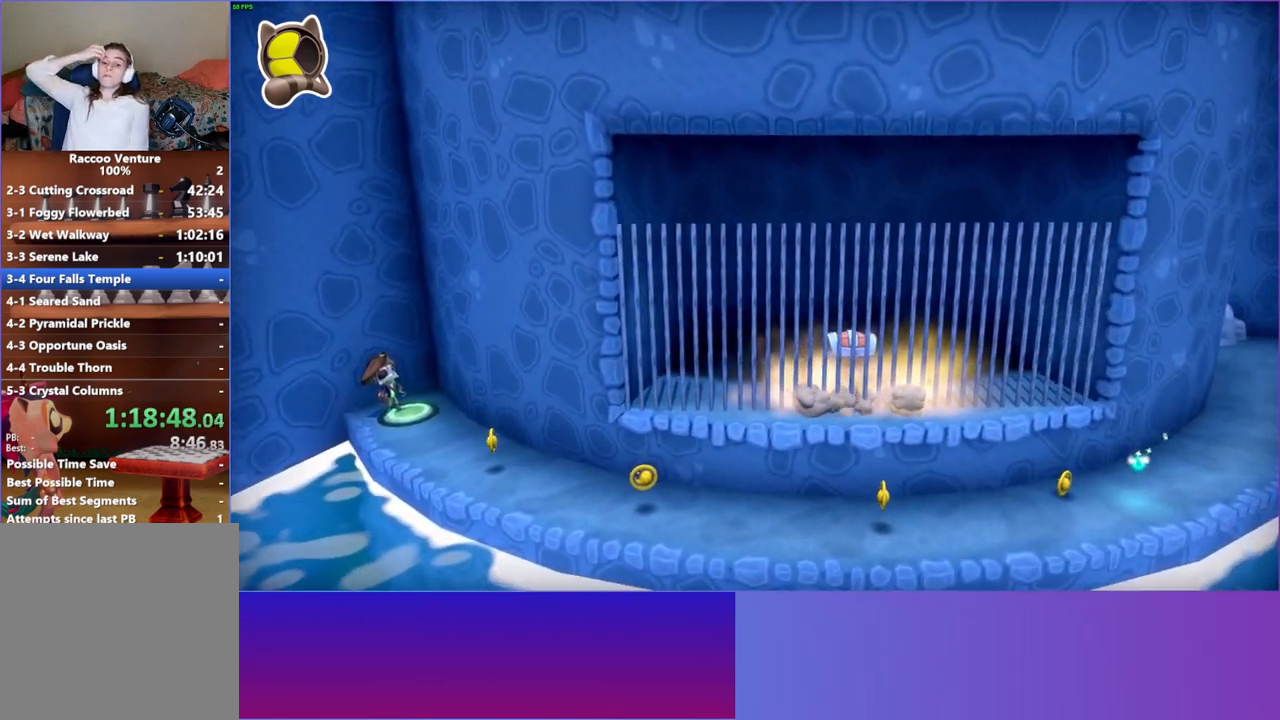
{"buttons": [], "left_stick": "down-right", "right_stick": "center", "events": []}
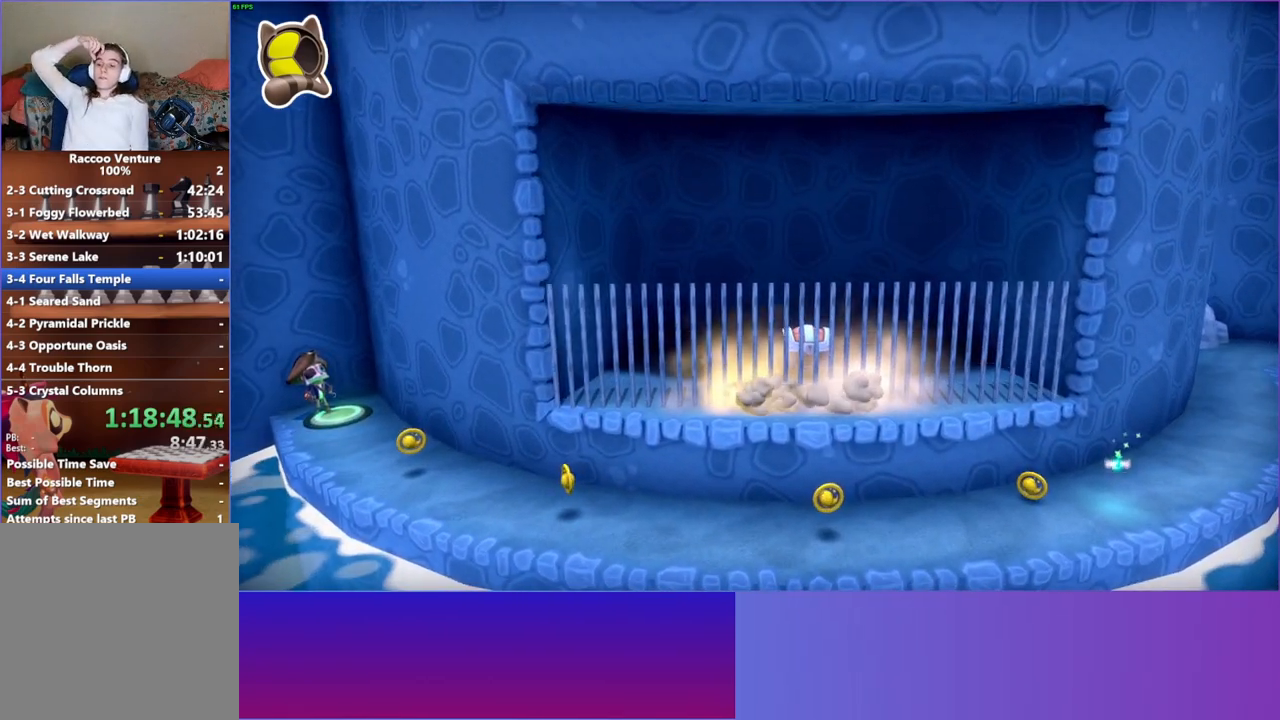
{"buttons": [], "left_stick": "down-right", "right_stick": "center", "events": []}
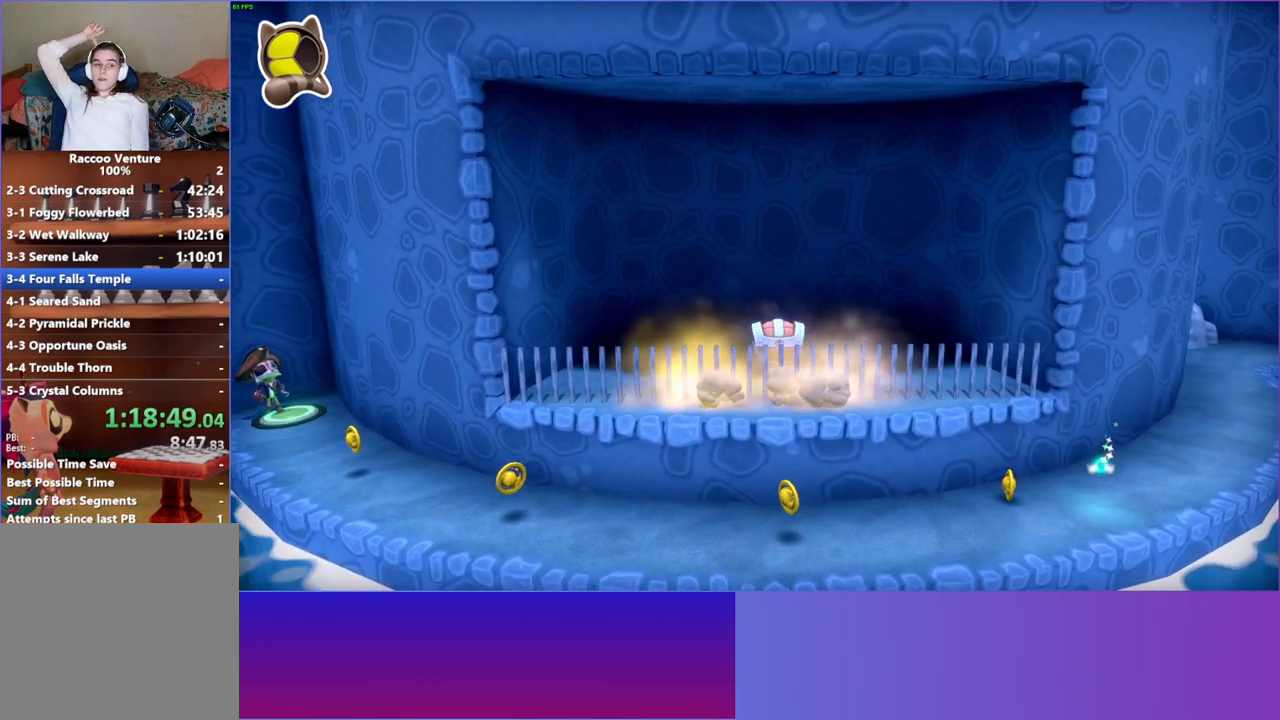
{"buttons": [], "left_stick": "down-right", "right_stick": "center", "events": []}
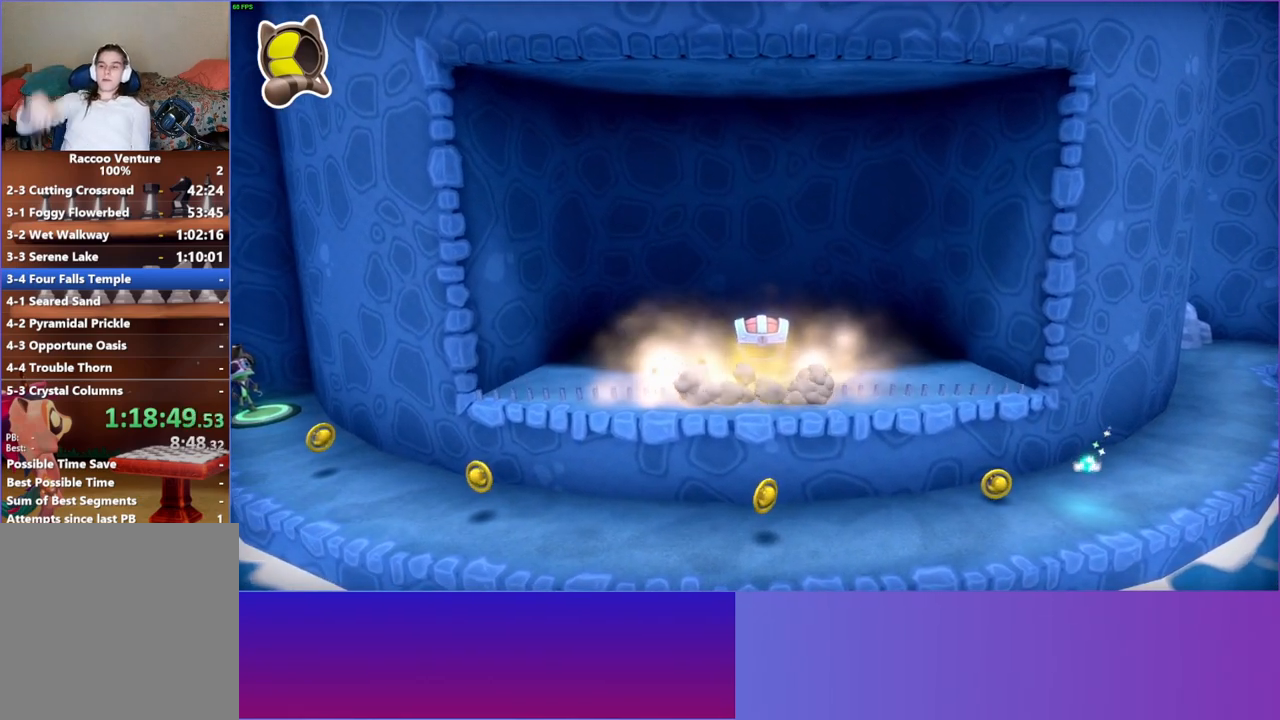
{"buttons": [], "left_stick": "down-right", "right_stick": "center", "events": []}
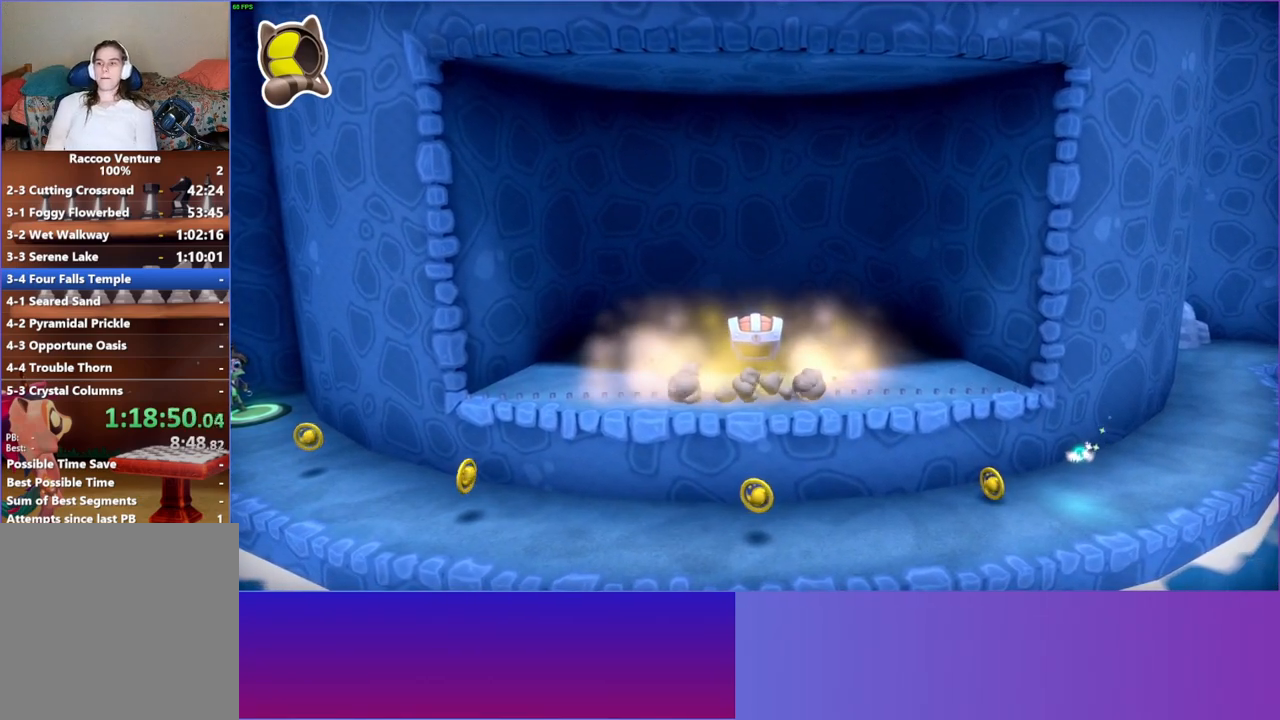
{"buttons": ["Y"], "left_stick": "right", "right_stick": "center", "events": [[217, "left_stick", "right"], [433, "Y", "down"]]}
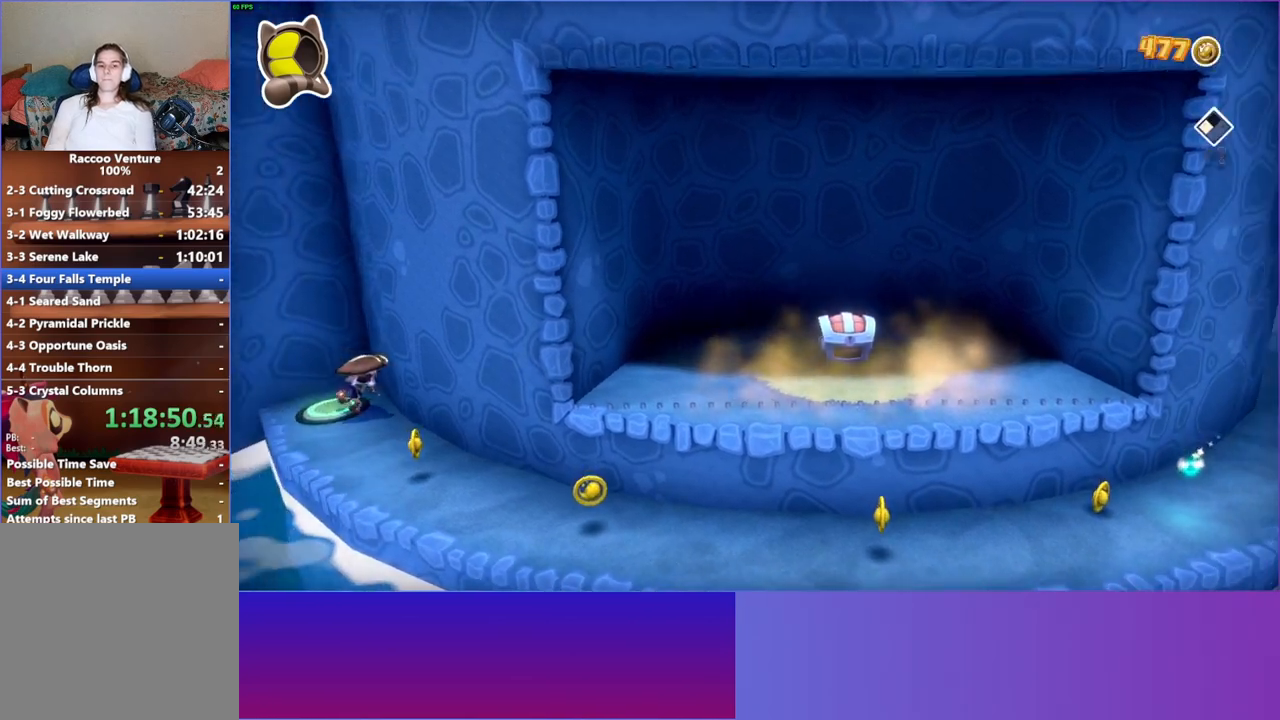
{"buttons": [], "left_stick": "down-right", "right_stick": "center", "events": [[50, "Y", "up"], [50, "left_stick", "down-right"]]}
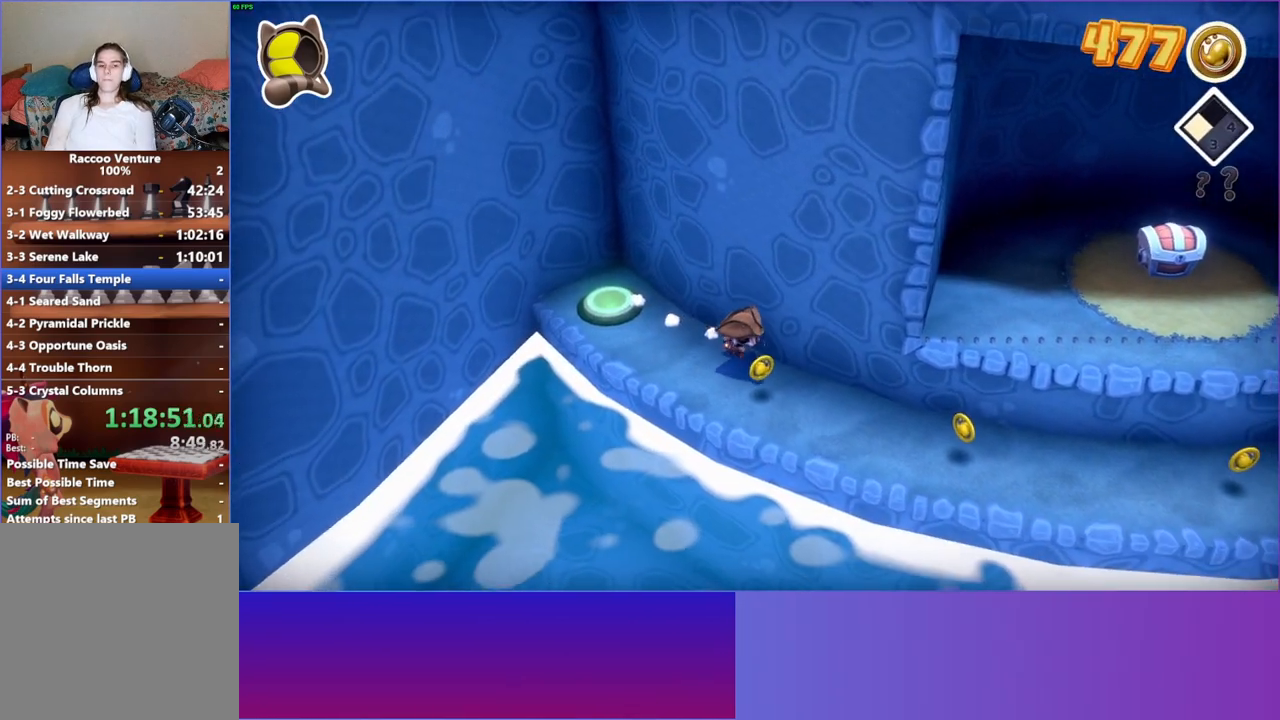
{"buttons": [], "left_stick": "down-right", "right_stick": "center", "events": []}
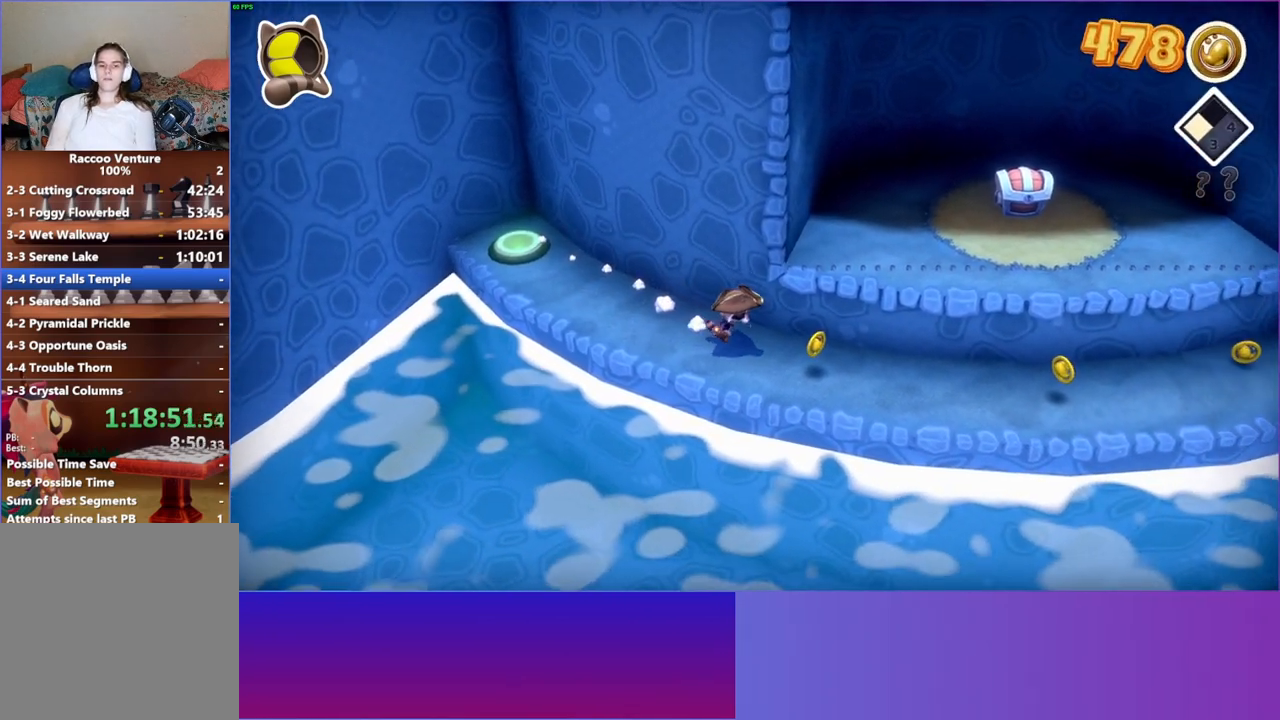
{"buttons": ["A"], "left_stick": "up-right", "right_stick": "center", "events": [[83, "left_stick", "right"], [233, "left_stick", "up-right"], [317, "A", "down"]]}
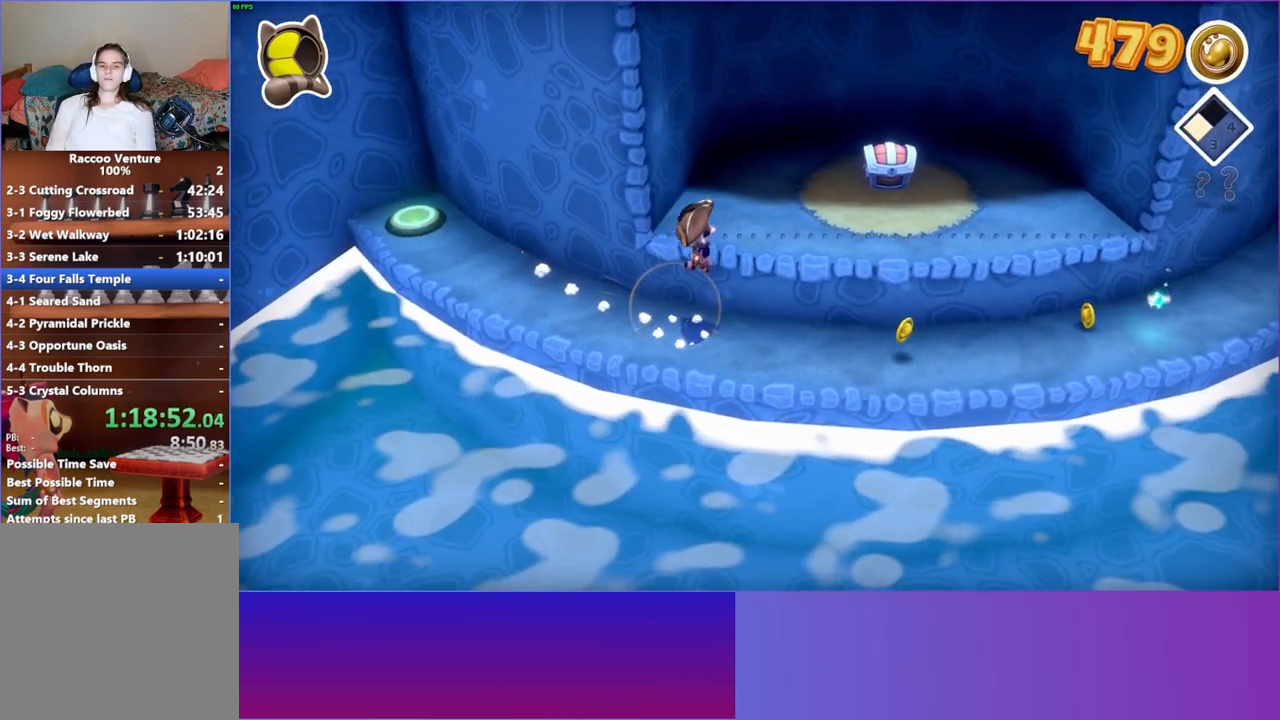
{"buttons": [], "left_stick": "up-right", "right_stick": "center", "events": [[67, "A", "up"]]}
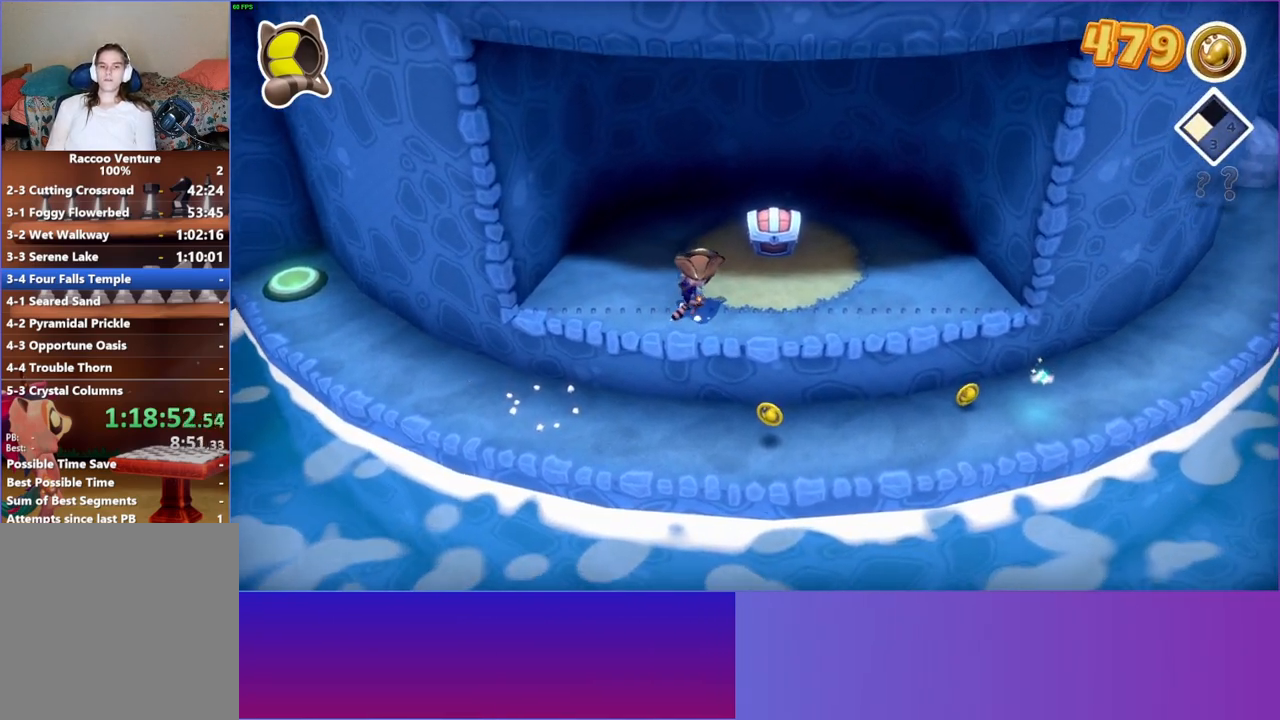
{"buttons": [], "left_stick": "center", "right_stick": "center", "events": [[383, "A", "down"], [400, "left_stick", "center"], [483, "A", "up"]]}
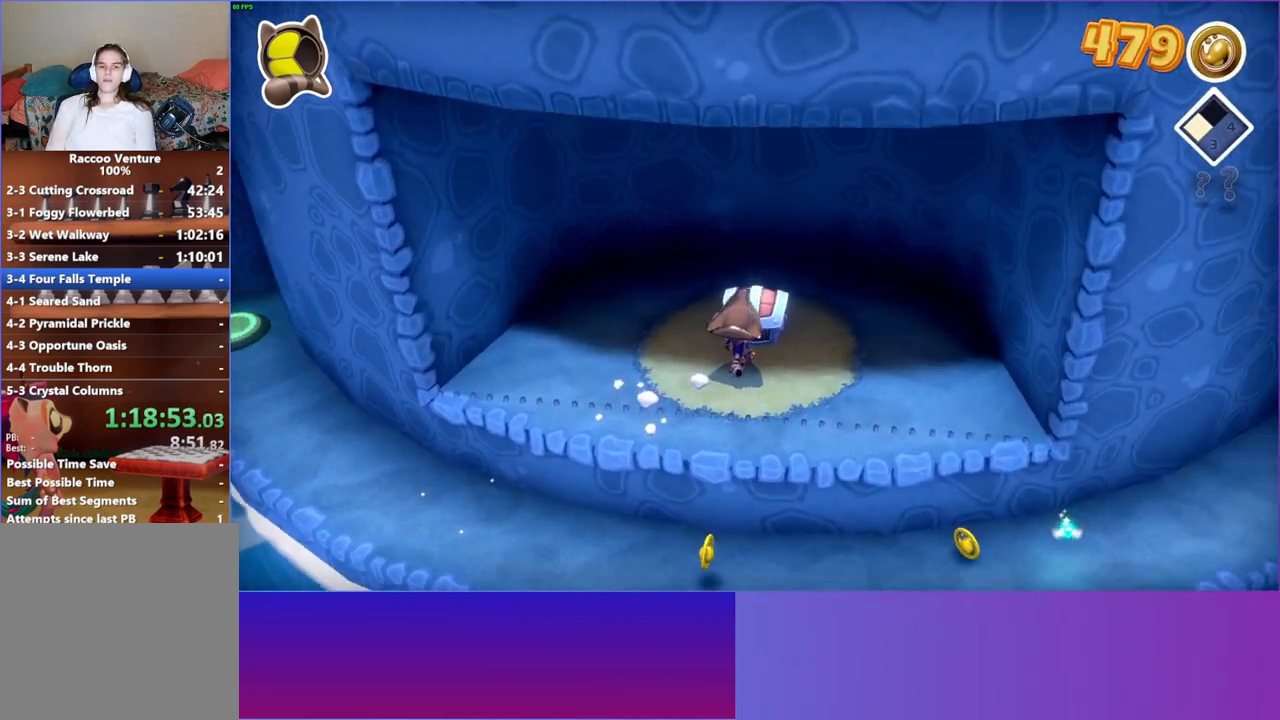
{"buttons": ["A"], "left_stick": "up-right", "right_stick": "center", "events": [[83, "A", "down"], [167, "A", "up"], [250, "left_stick", "up-right"], [283, "A", "down"], [350, "A", "up"], [483, "A", "down"]]}
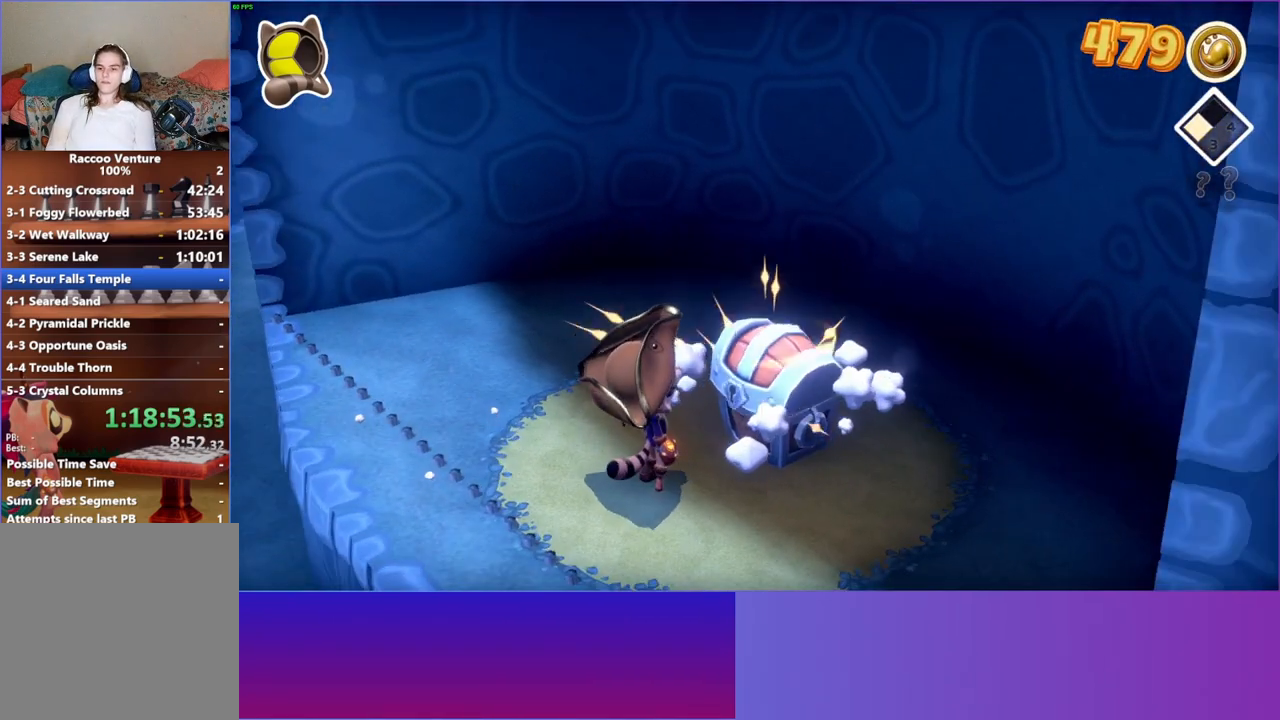
{"buttons": [], "left_stick": "up-right", "right_stick": "center", "events": [[50, "A", "up"], [167, "A", "down"], [267, "A", "up"], [350, "A", "down"], [450, "A", "up"]]}
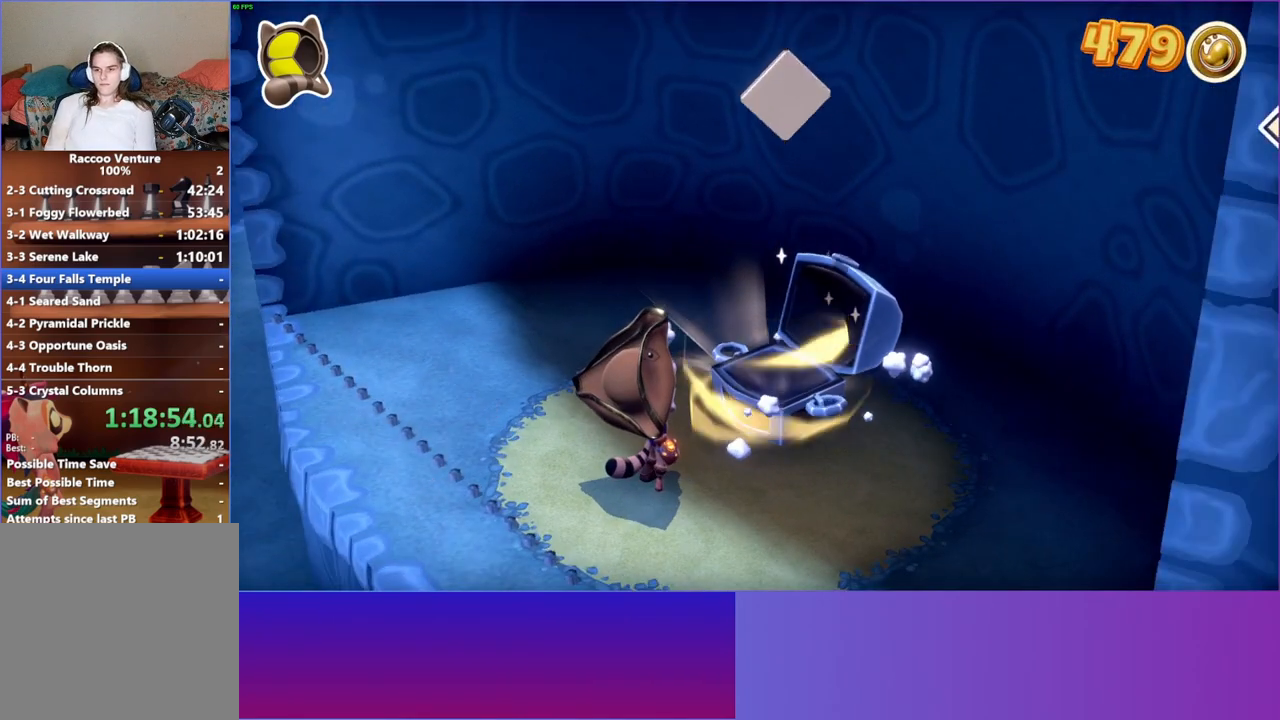
{"buttons": ["A"], "left_stick": "up-right", "right_stick": "center", "events": [[50, "A", "down"], [133, "A", "up"], [250, "A", "down"], [333, "A", "up"], [433, "A", "down"]]}
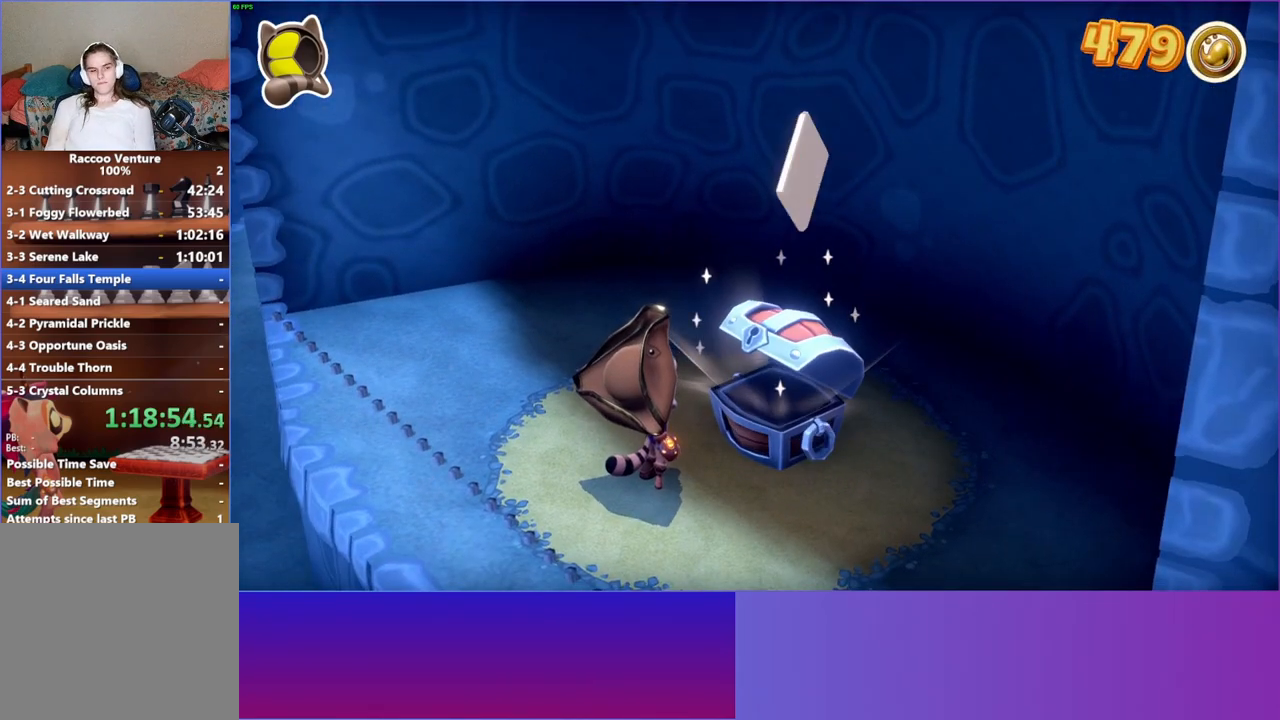
{"buttons": ["A"], "left_stick": "up-right", "right_stick": "center", "events": [[17, "A", "up"], [117, "A", "down"], [200, "A", "up"], [300, "A", "down"], [400, "A", "up"], [483, "A", "down"]]}
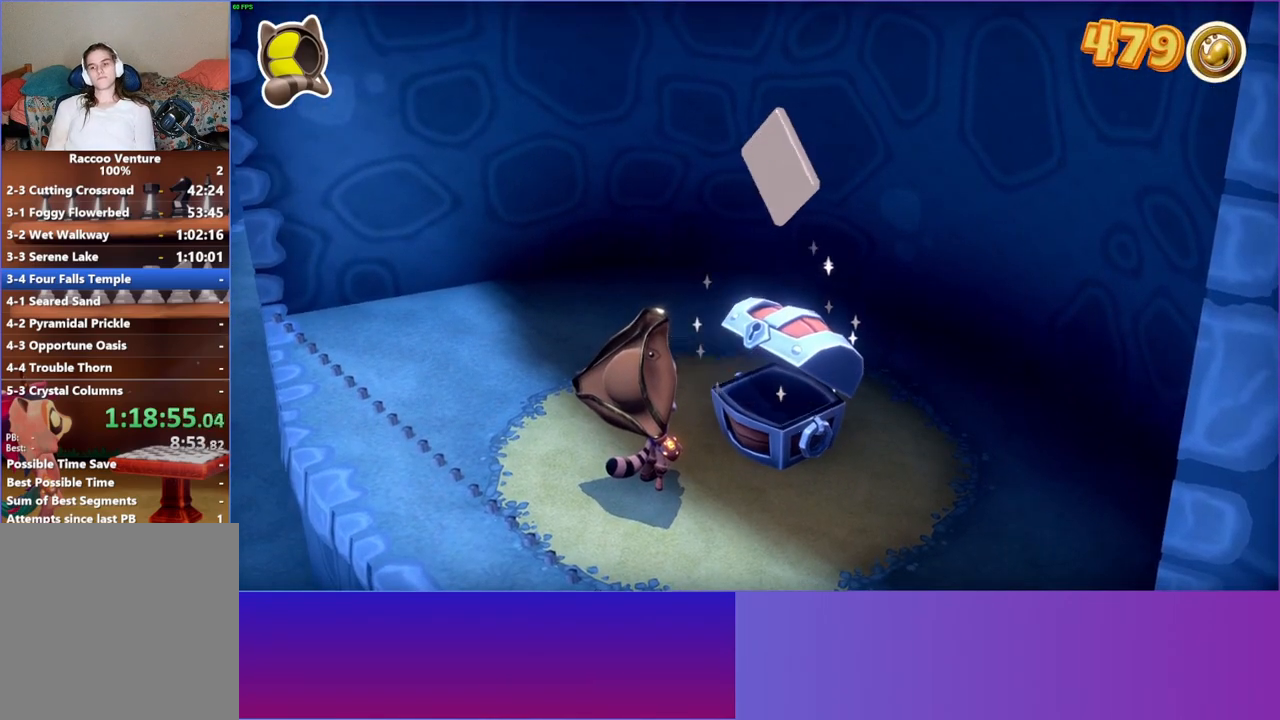
{"buttons": [], "left_stick": "center", "right_stick": "center", "events": [[100, "A", "up"], [167, "A", "down"], [283, "A", "up"], [367, "left_stick", "center"]]}
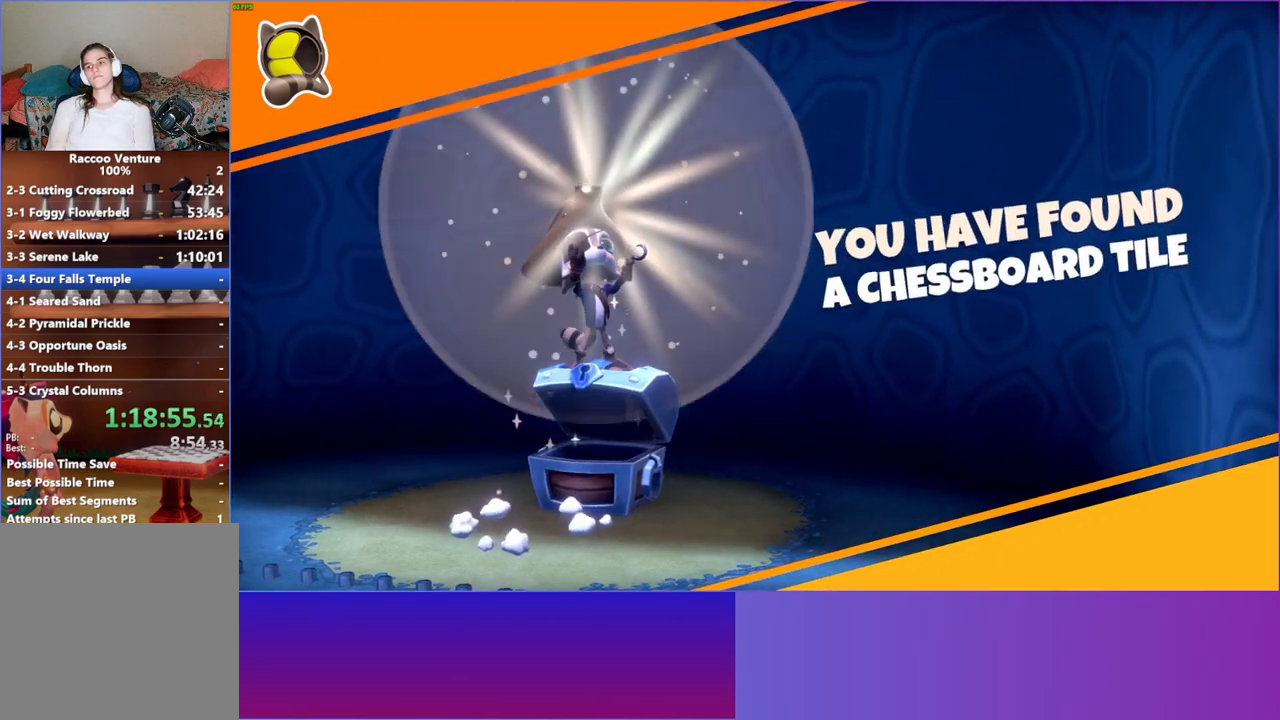
{"buttons": [], "left_stick": "center", "right_stick": "center", "events": []}
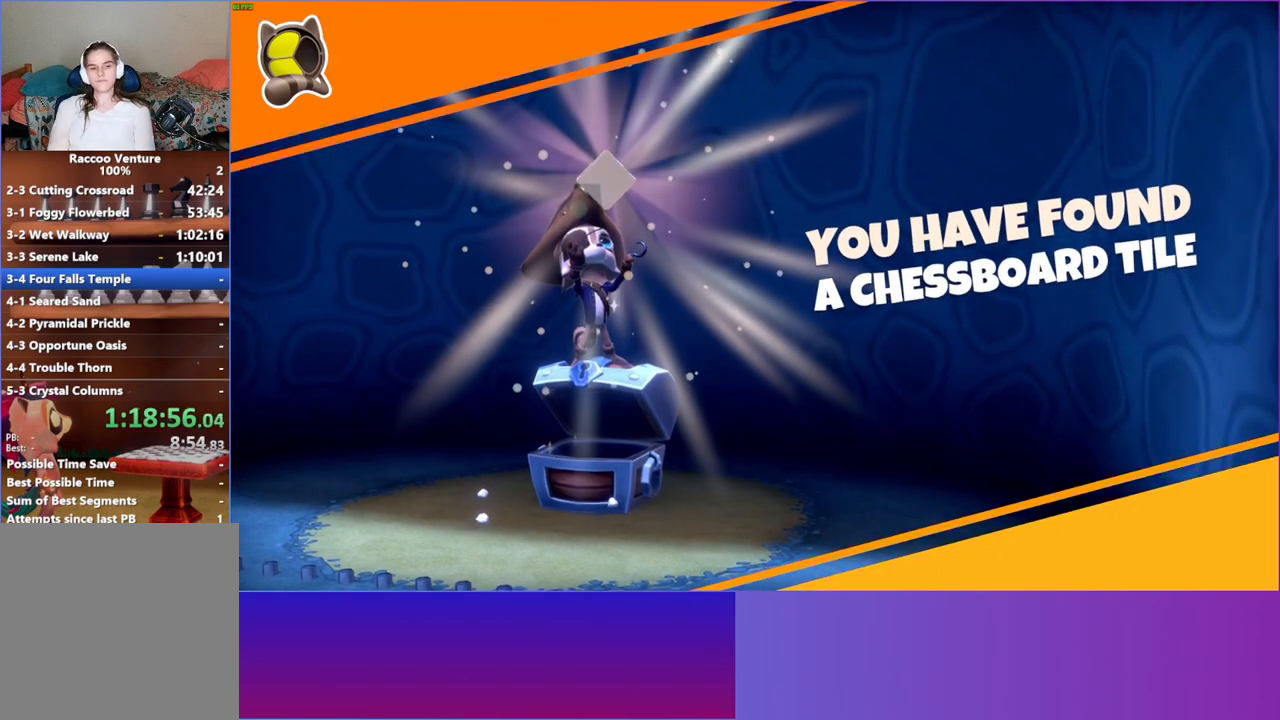
{"buttons": [], "left_stick": "center", "right_stick": "center", "events": []}
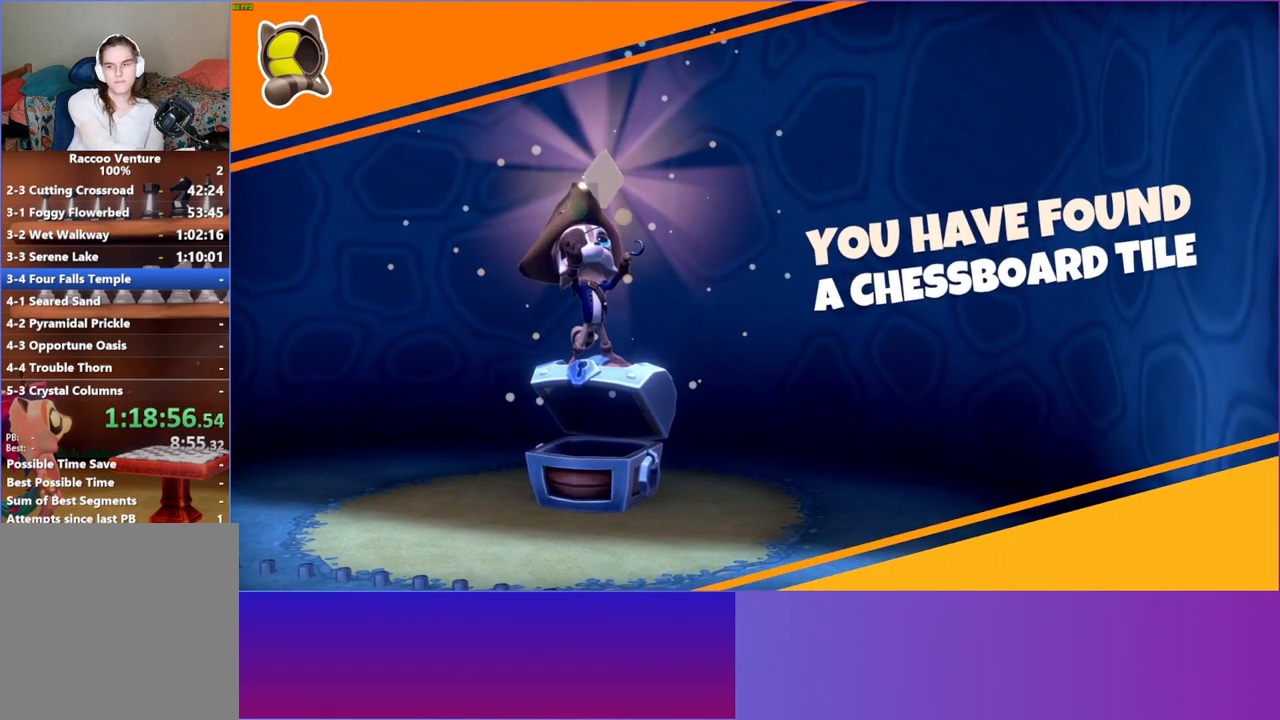
{"buttons": [], "left_stick": "center", "right_stick": "center", "events": []}
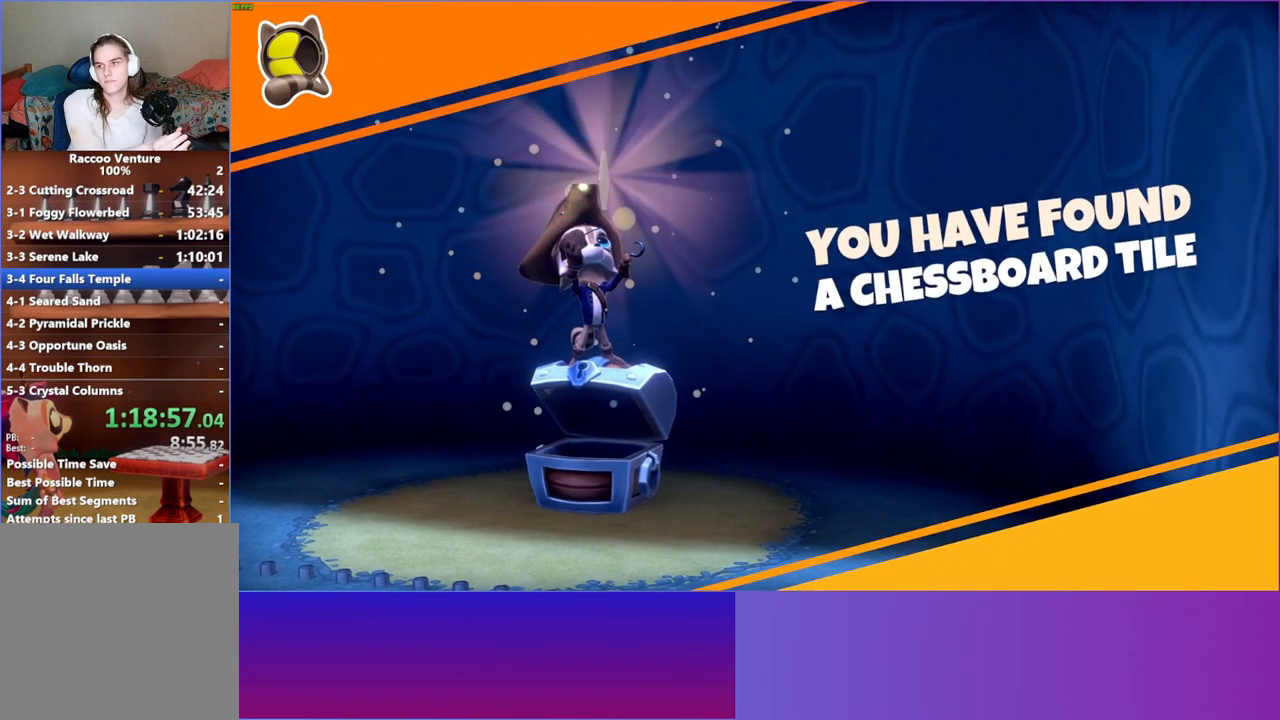
{"buttons": [], "left_stick": "down-right", "right_stick": "center", "events": [[67, "left_stick", "down-right"]]}
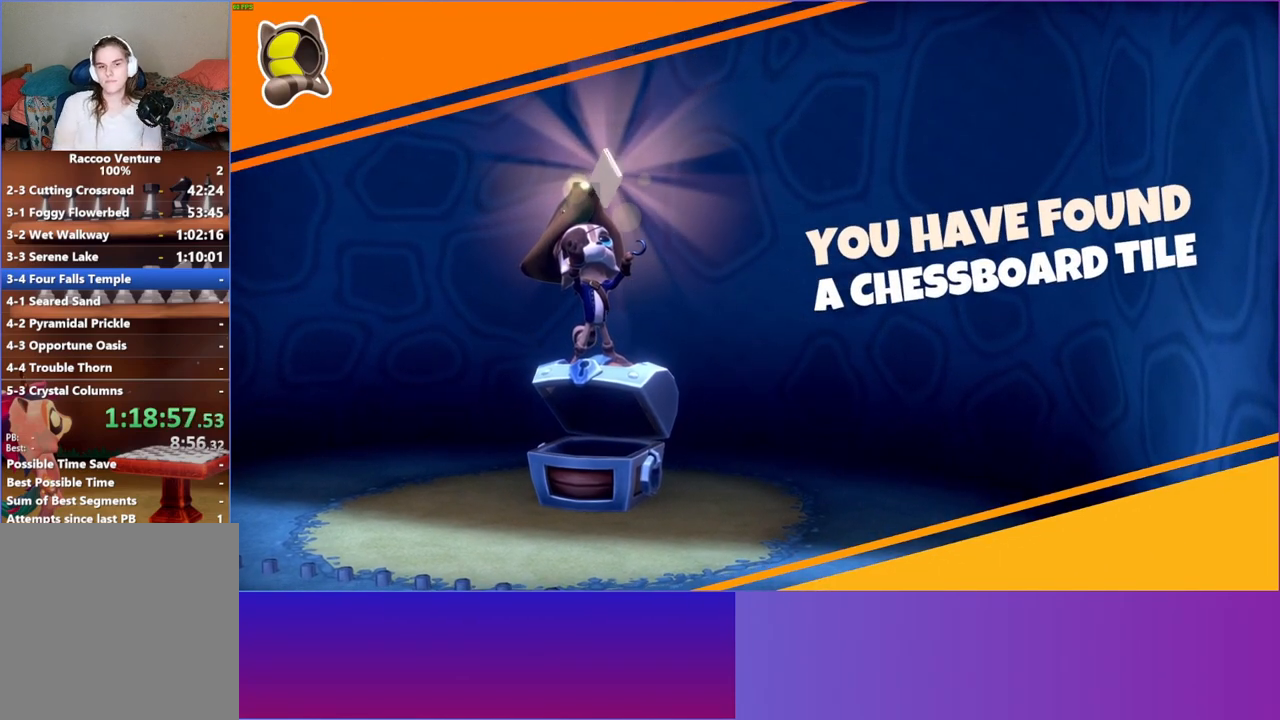
{"buttons": [], "left_stick": "down-right", "right_stick": "center", "events": []}
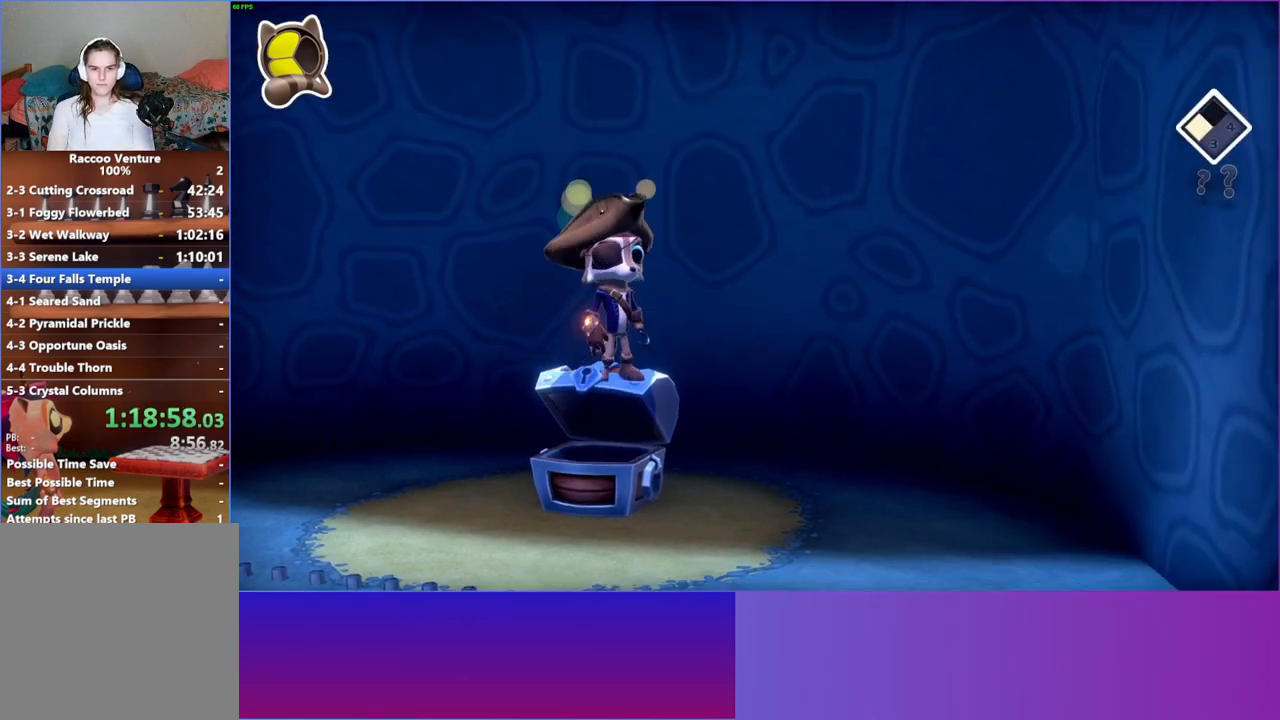
{"buttons": [], "left_stick": "down-right", "right_stick": "center", "events": [[50, "Y", "down"], [200, "Y", "up"]]}
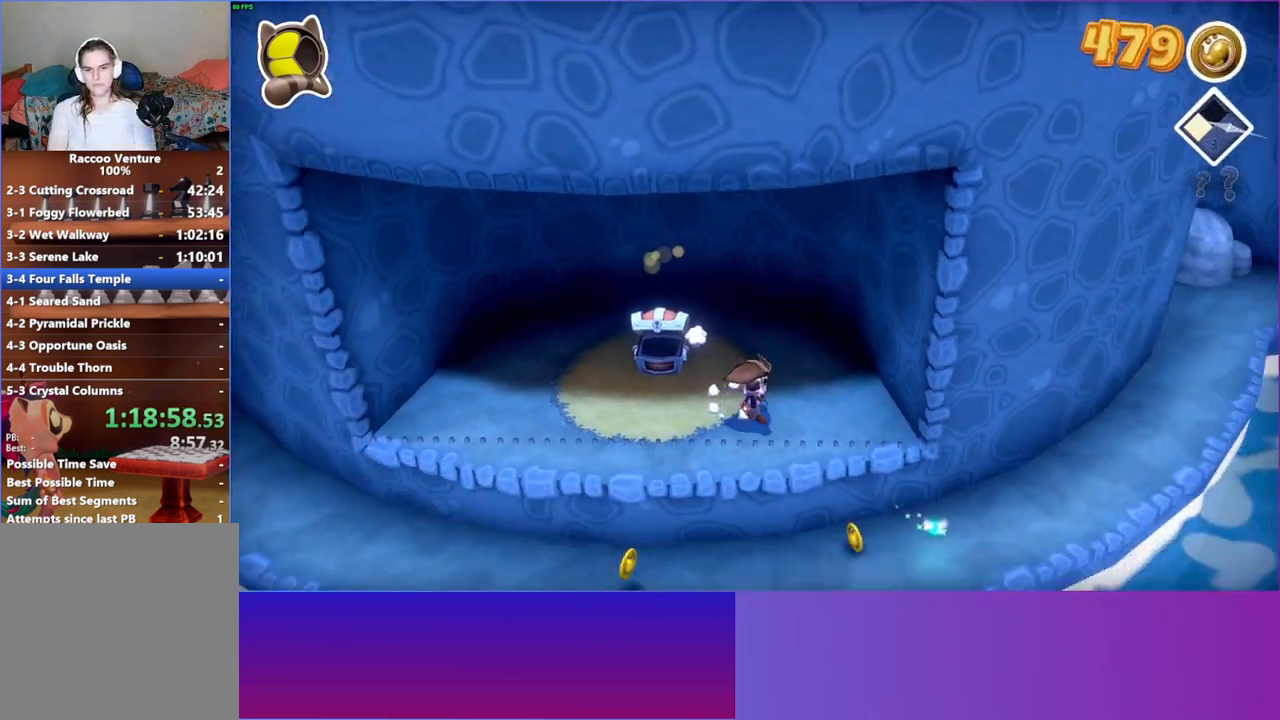
{"buttons": [], "left_stick": "right", "right_stick": "center", "events": [[83, "Y", "down"], [233, "Y", "up"], [350, "left_stick", "right"]]}
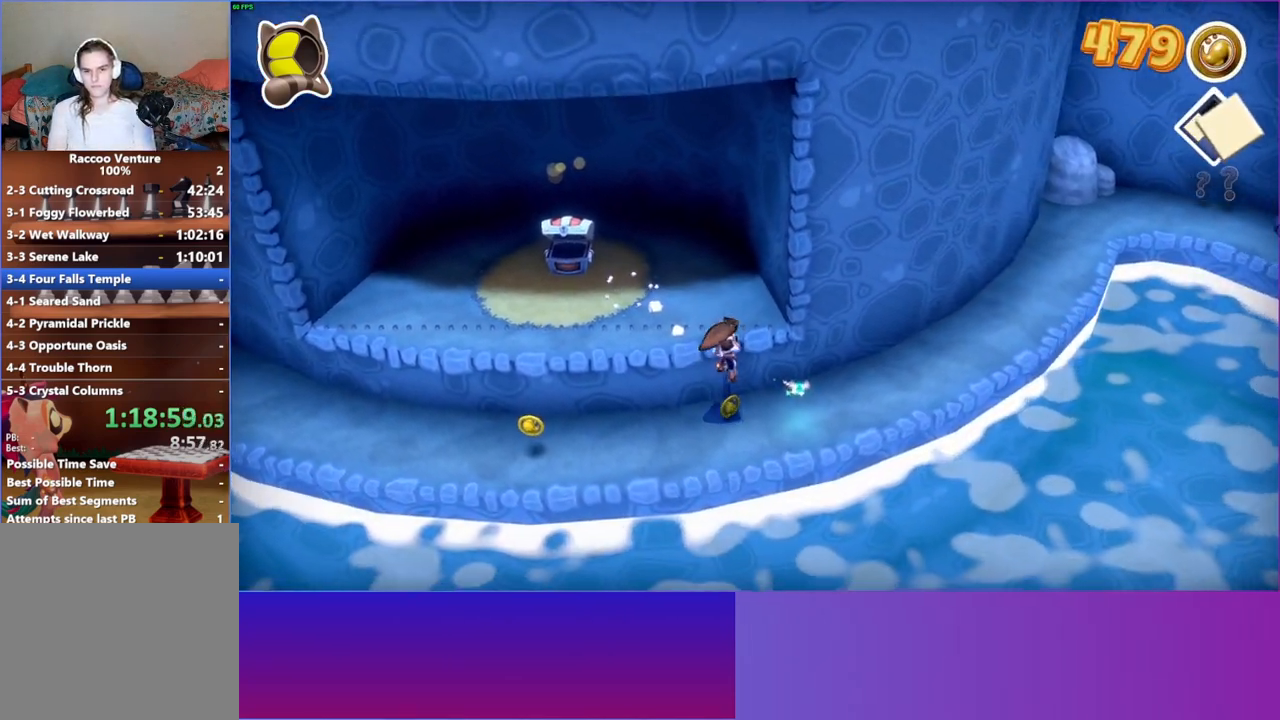
{"buttons": [], "left_stick": "right", "right_stick": "center", "events": [[17, "left_stick", "up-right"], [317, "left_stick", "right"]]}
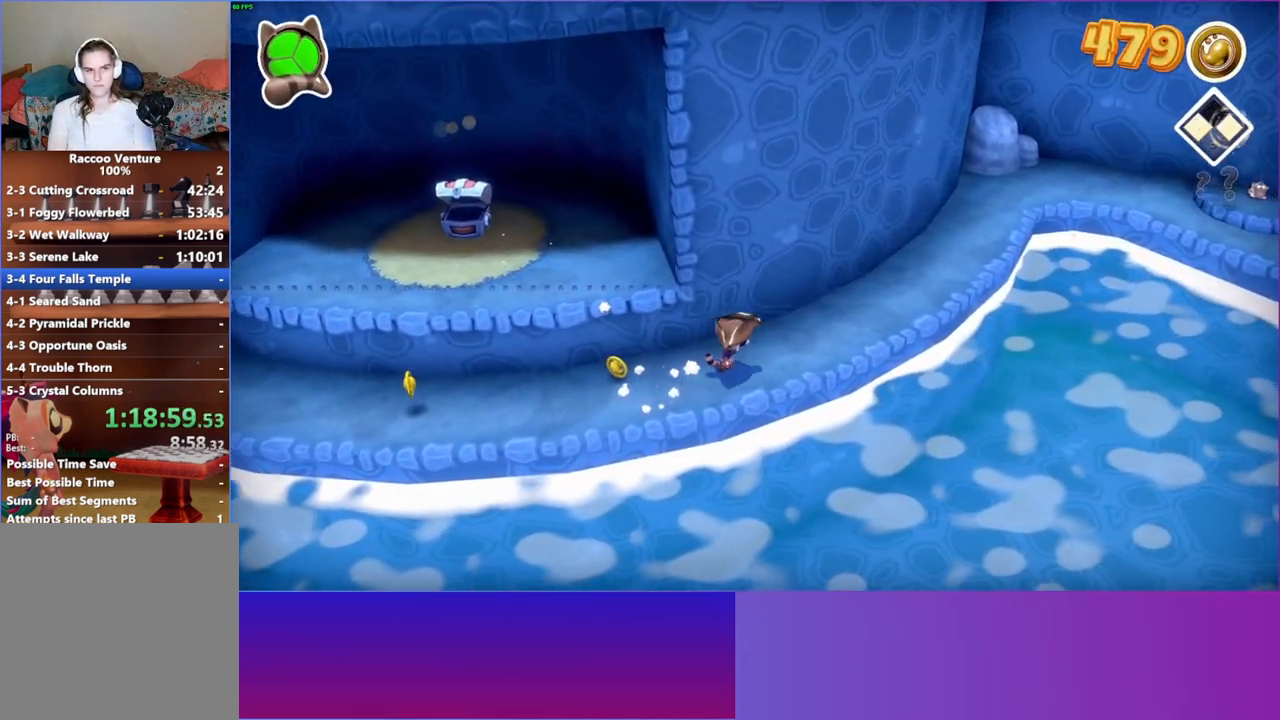
{"buttons": ["A"], "left_stick": "down-right", "right_stick": "center", "events": [[183, "left_stick", "down-right"], [400, "A", "down"]]}
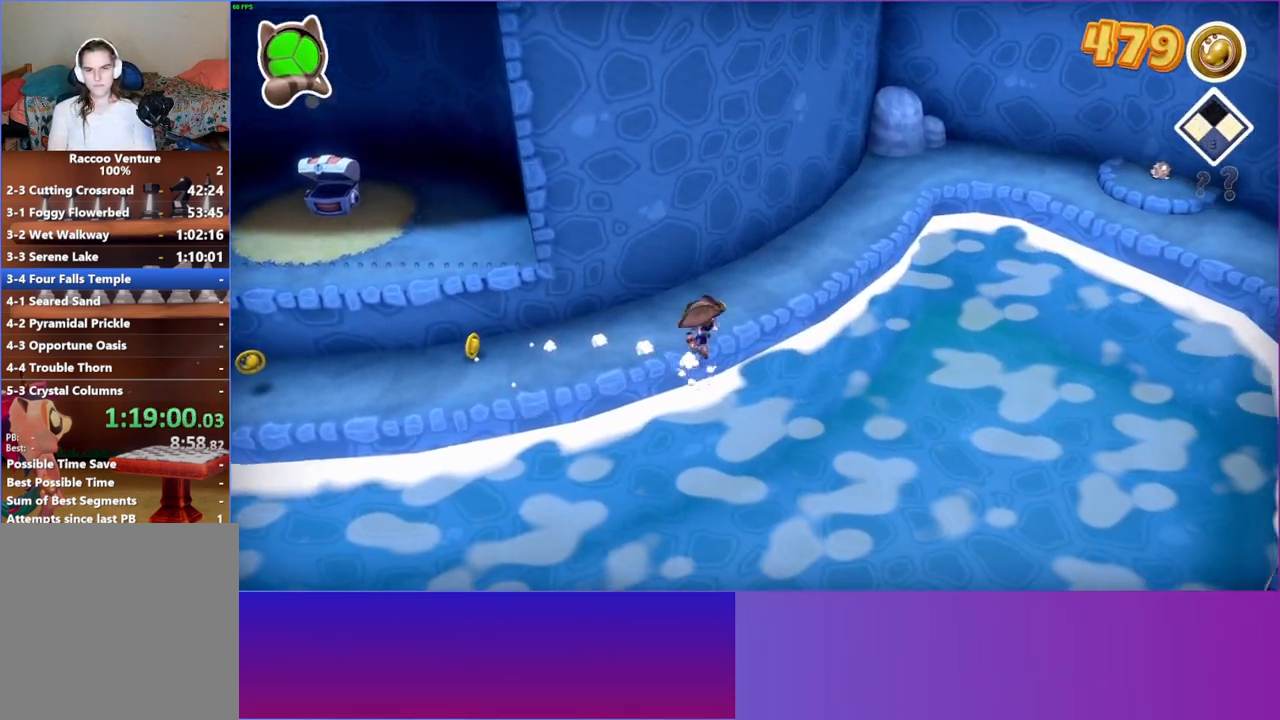
{"buttons": [], "left_stick": "down-right", "right_stick": "center", "events": [[17, "A", "up"]]}
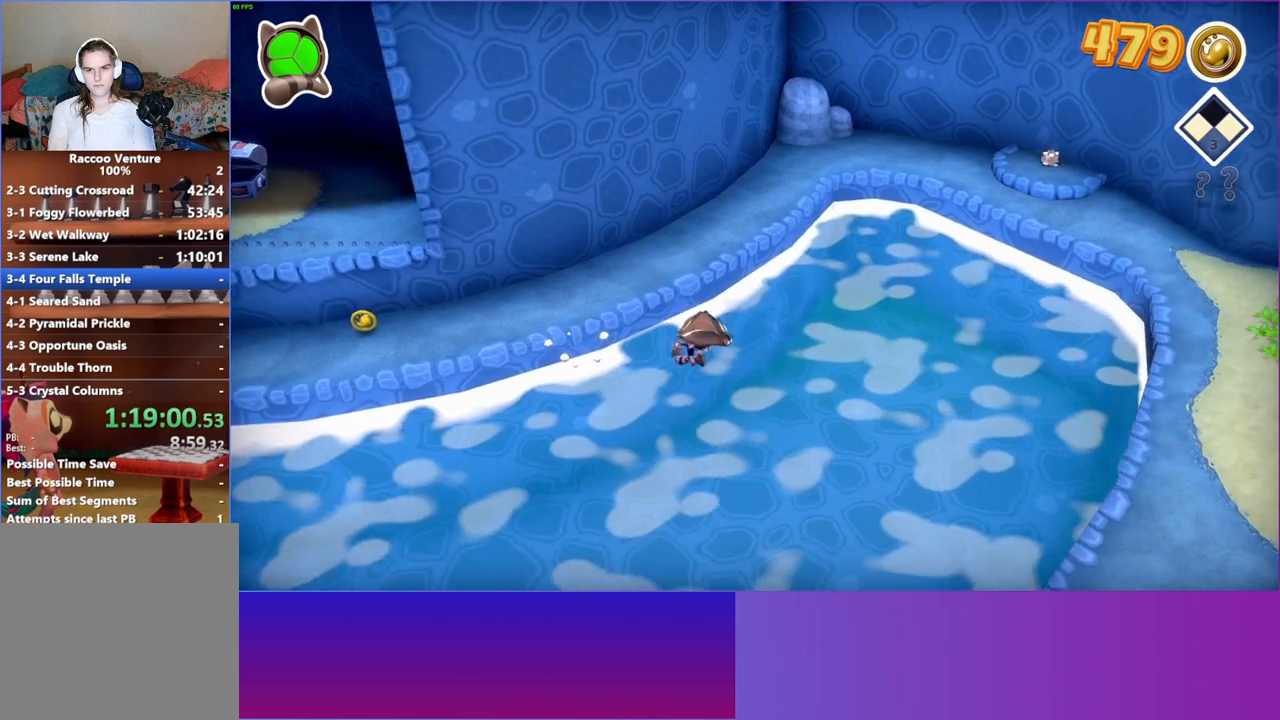
{"buttons": [], "left_stick": "down-right", "right_stick": "center", "events": [[100, "A", "down"], [183, "A", "up"]]}
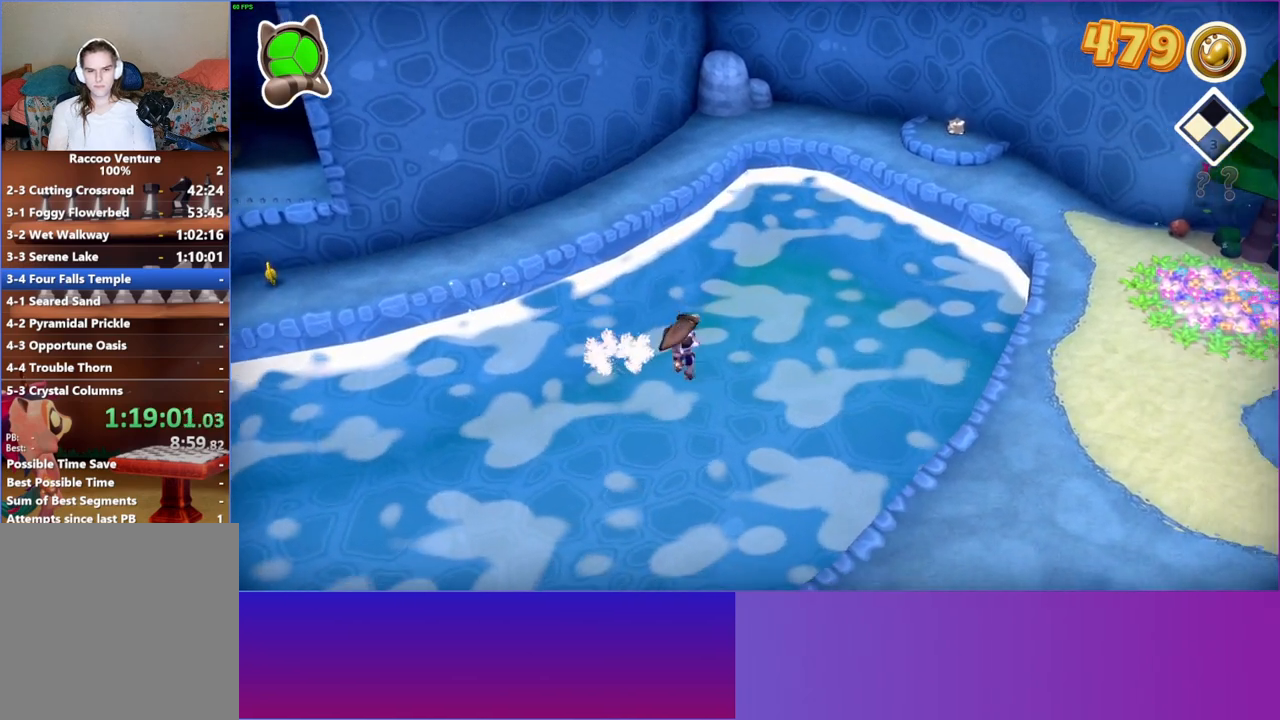
{"buttons": ["A"], "left_stick": "down-right", "right_stick": "center", "events": [[83, "A", "down"], [167, "A", "up"], [450, "A", "down"]]}
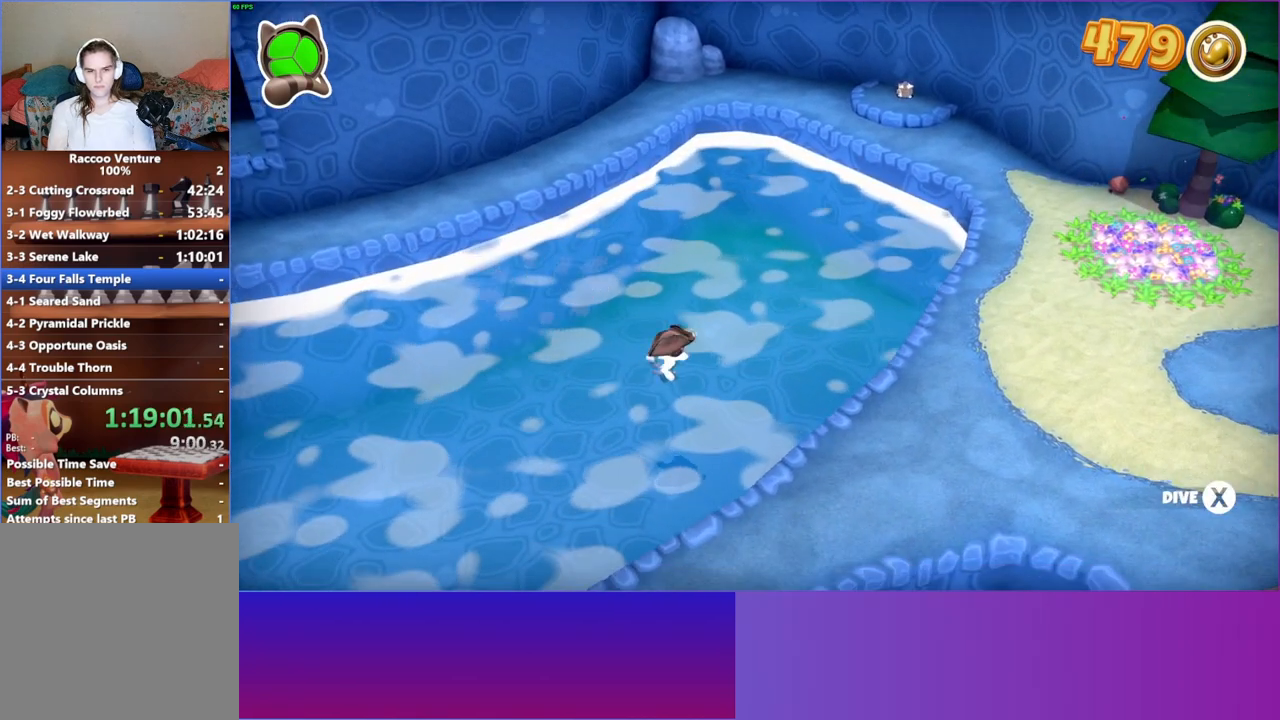
{"buttons": ["A"], "left_stick": "down-right", "right_stick": "center", "events": [[33, "A", "up"], [500, "A", "down"]]}
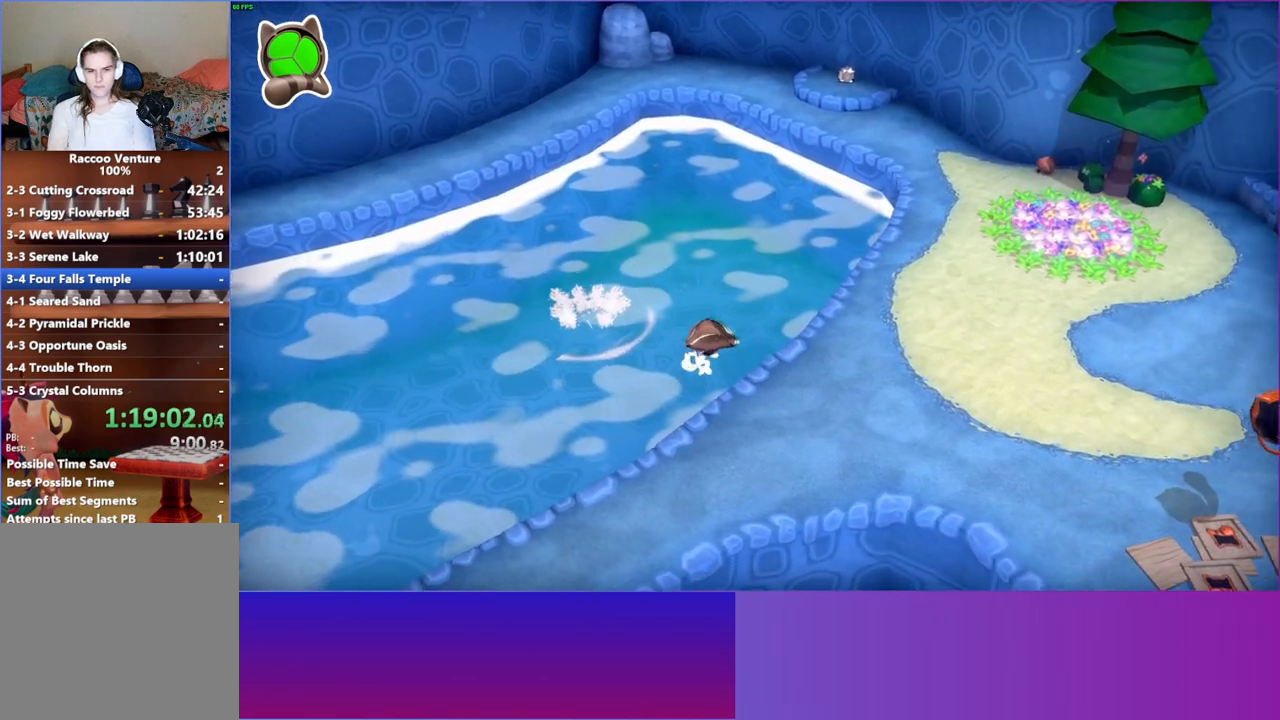
{"buttons": ["Y"], "left_stick": "right", "right_stick": "center", "events": [[83, "left_stick", "right"], [100, "A", "up"], [450, "Y", "down"]]}